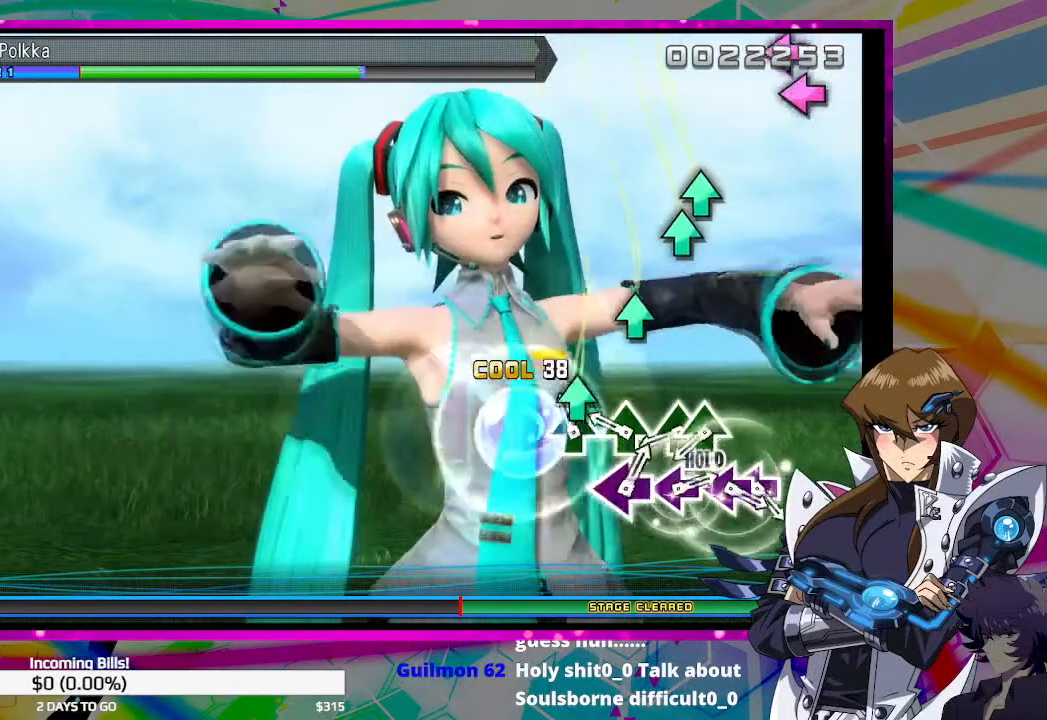
Gameplay with a controller (PlayStation layout); each line is a JSON object with the inputs held at the frame after it. "events" lists button and stick changes between this image and that frame as [ms after this image, input, new state], when the widget could be followed in between.
{"buttons": [], "left_stick": "center", "right_stick": "center", "events": [[67, "TRIANGLE", "down"], [167, "TRIANGLE", "up"], [333, "TRIANGLE", "down"], [400, "TRIANGLE", "up"]]}
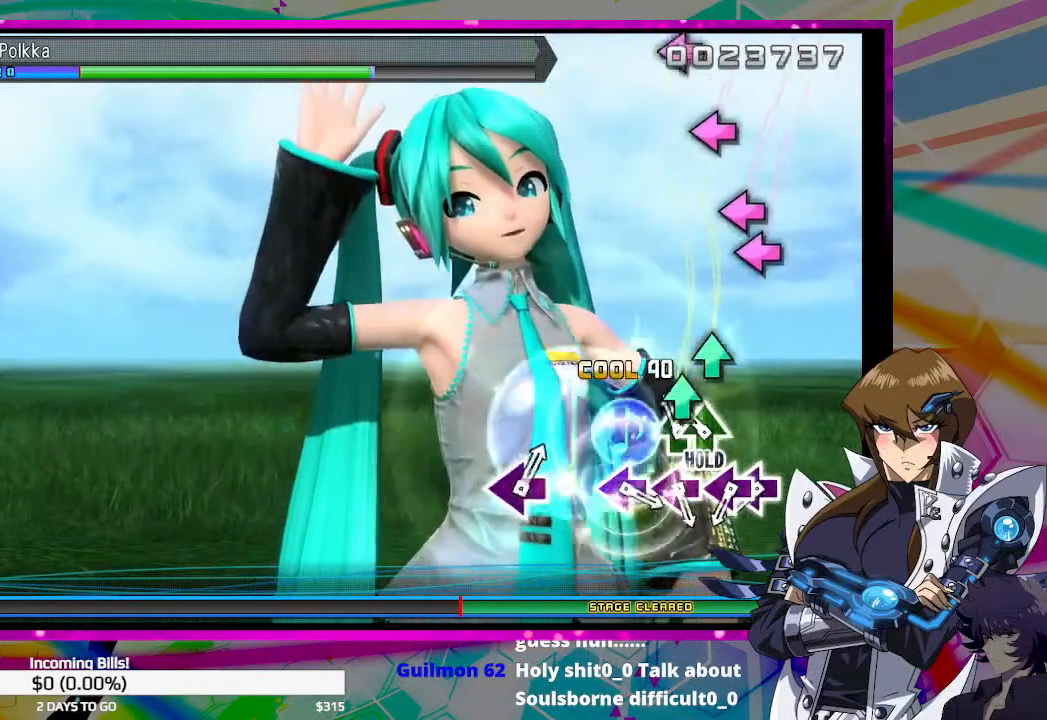
{"buttons": [], "left_stick": "center", "right_stick": "center", "events": [[67, "TRIANGLE", "down"], [133, "TRIANGLE", "up"], [200, "TRIANGLE", "down"], [300, "TRIANGLE", "up"]]}
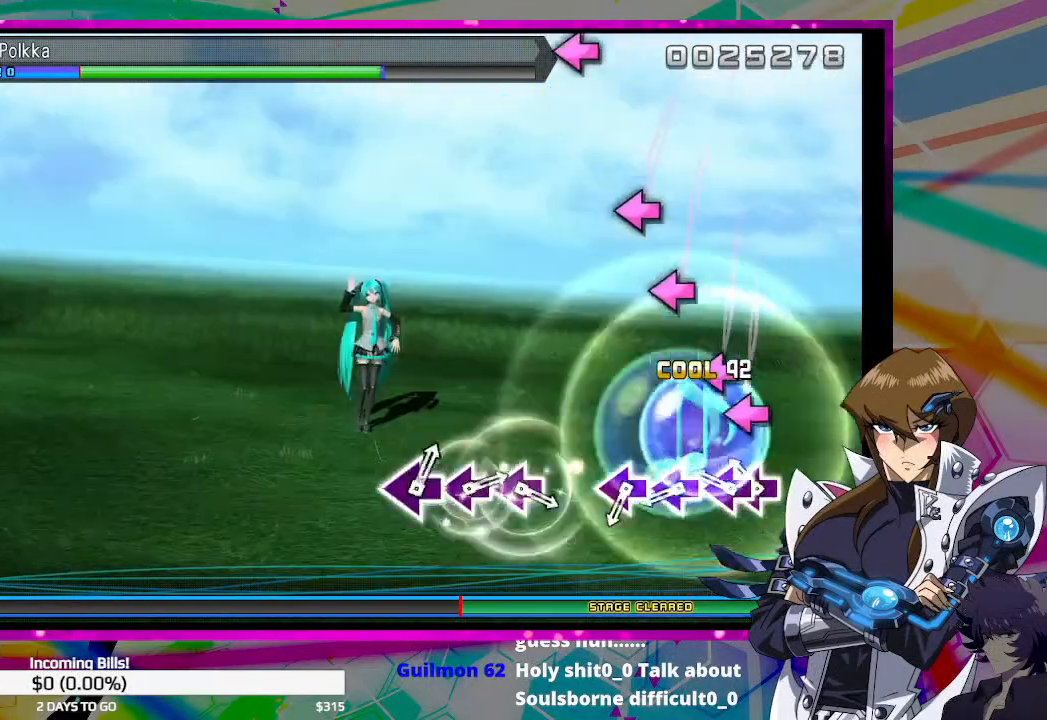
{"buttons": [], "left_stick": "center", "right_stick": "center", "events": [[233, "SQUARE", "down"], [300, "SQUARE", "up"], [367, "SQUARE", "down"], [433, "SQUARE", "up"]]}
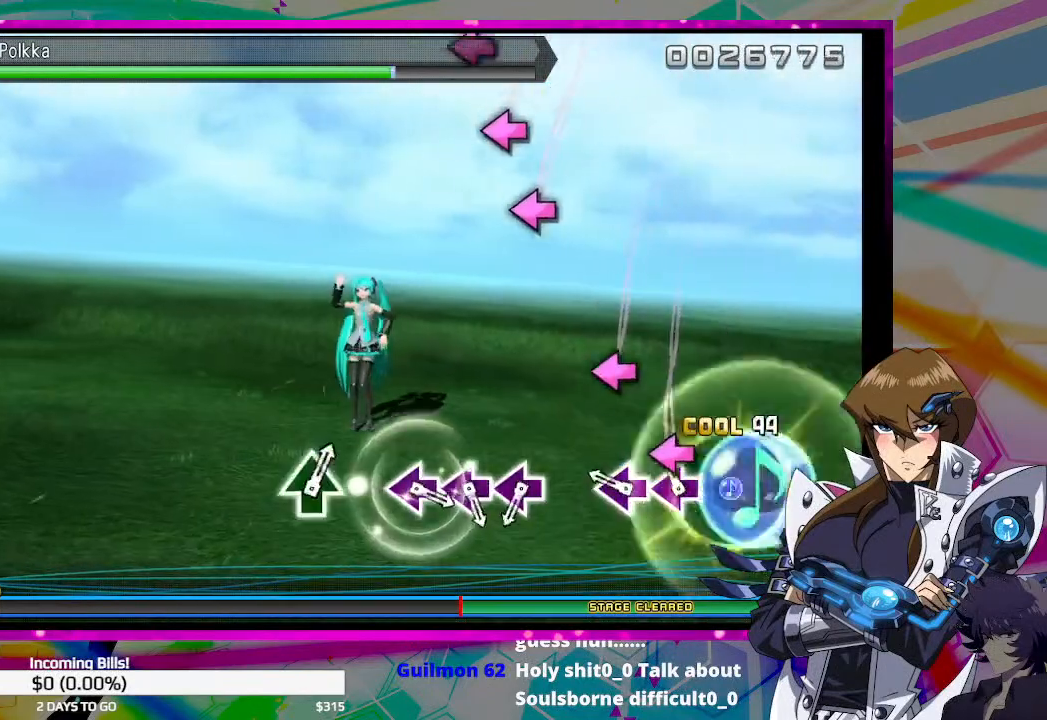
{"buttons": [], "left_stick": "center", "right_stick": "center", "events": [[133, "SQUARE", "down"], [200, "SQUARE", "up"], [367, "SQUARE", "down"], [433, "SQUARE", "up"]]}
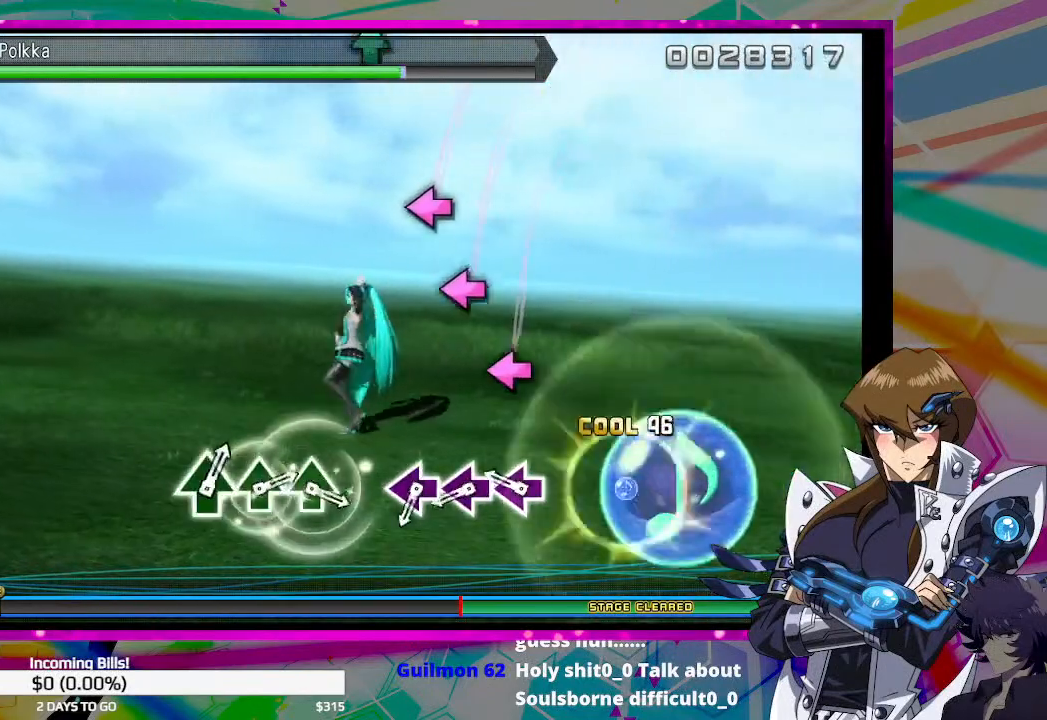
{"buttons": [], "left_stick": "center", "right_stick": "center", "events": [[333, "SQUARE", "down"], [433, "SQUARE", "up"]]}
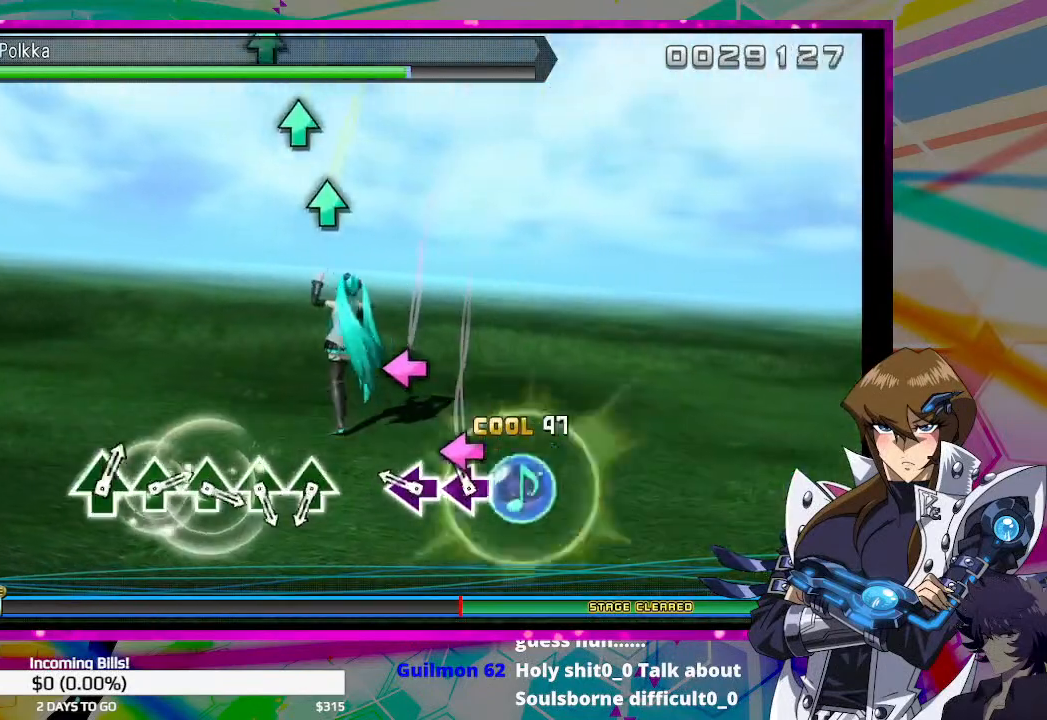
{"buttons": [], "left_stick": "center", "right_stick": "center", "events": [[67, "SQUARE", "down"], [167, "SQUARE", "up"], [333, "SQUARE", "down"], [433, "SQUARE", "up"]]}
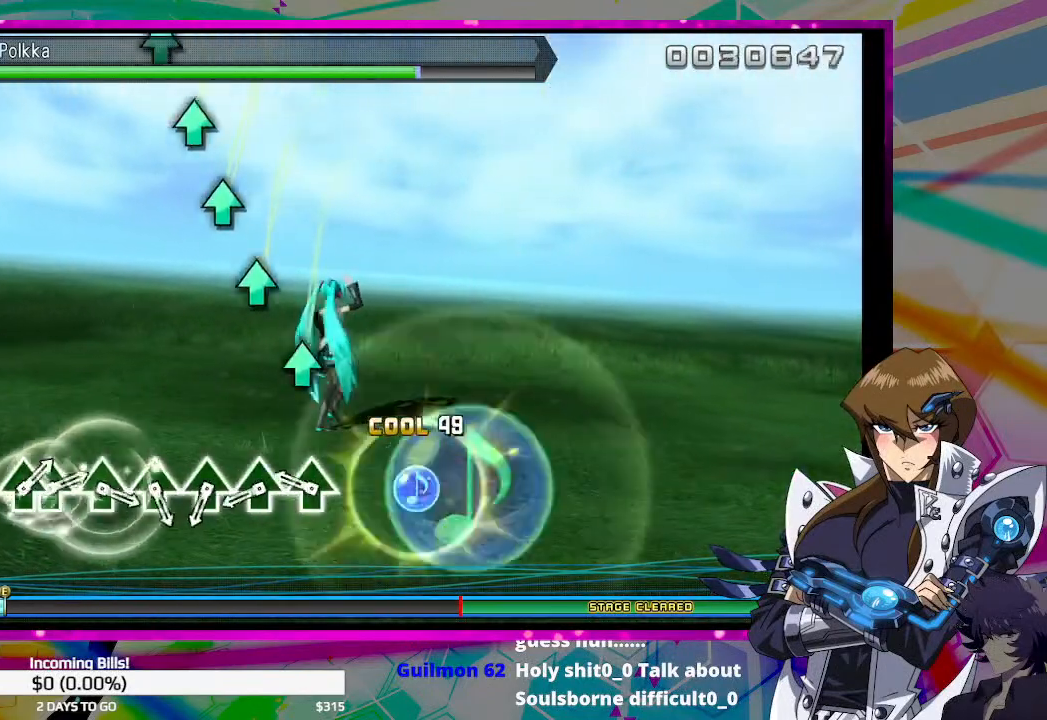
{"buttons": [], "left_stick": "center", "right_stick": "center", "events": [[333, "TRIANGLE", "down"], [433, "TRIANGLE", "up"]]}
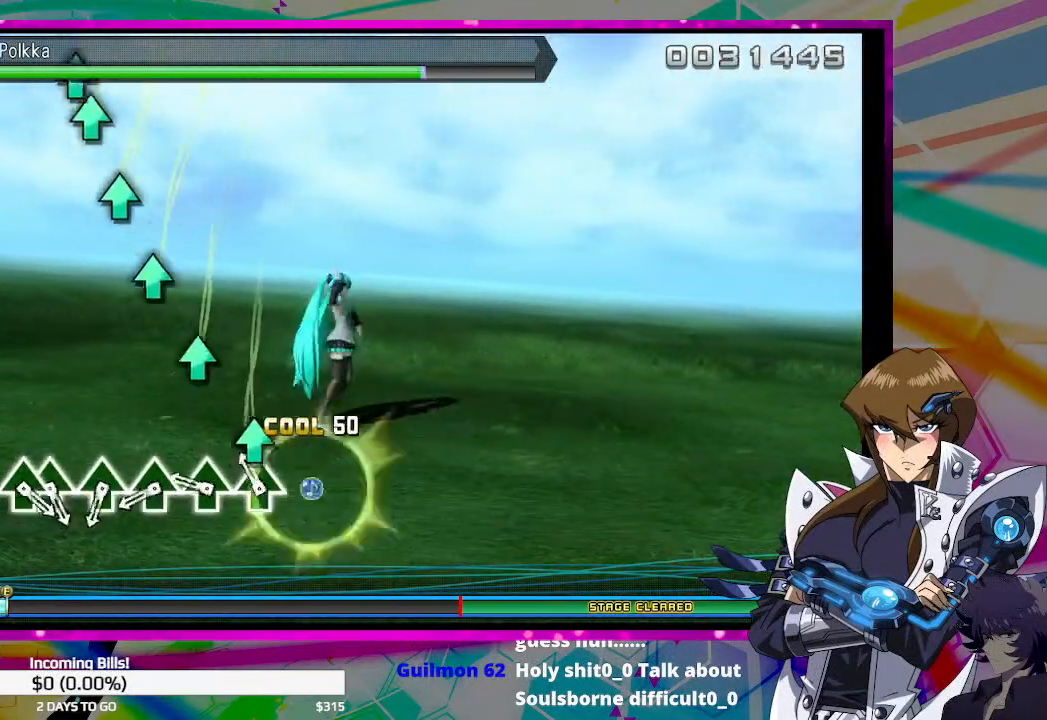
{"buttons": [], "left_stick": "center", "right_stick": "center", "events": [[100, "TRIANGLE", "down"], [200, "TRIANGLE", "up"], [333, "TRIANGLE", "down"], [433, "TRIANGLE", "up"]]}
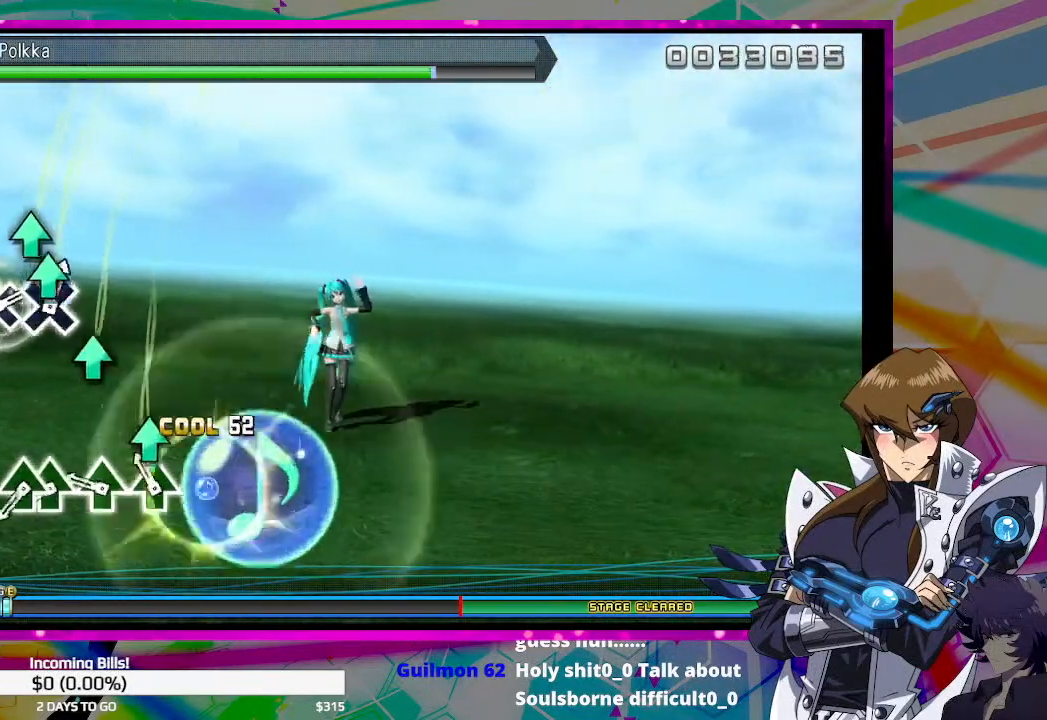
{"buttons": [], "left_stick": "center", "right_stick": "center", "events": [[100, "TRIANGLE", "down"], [200, "TRIANGLE", "up"], [333, "TRIANGLE", "down"], [400, "TRIANGLE", "up"]]}
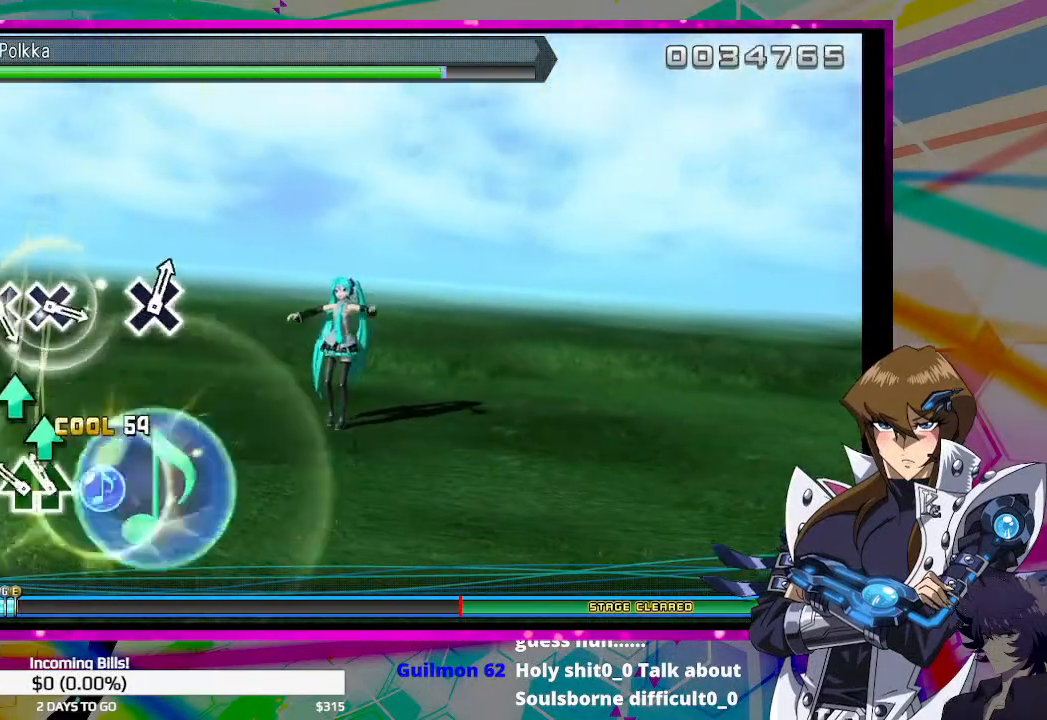
{"buttons": [], "left_stick": "center", "right_stick": "center", "events": [[100, "TRIANGLE", "down"], [167, "TRIANGLE", "up"], [233, "TRIANGLE", "down"], [300, "TRIANGLE", "up"]]}
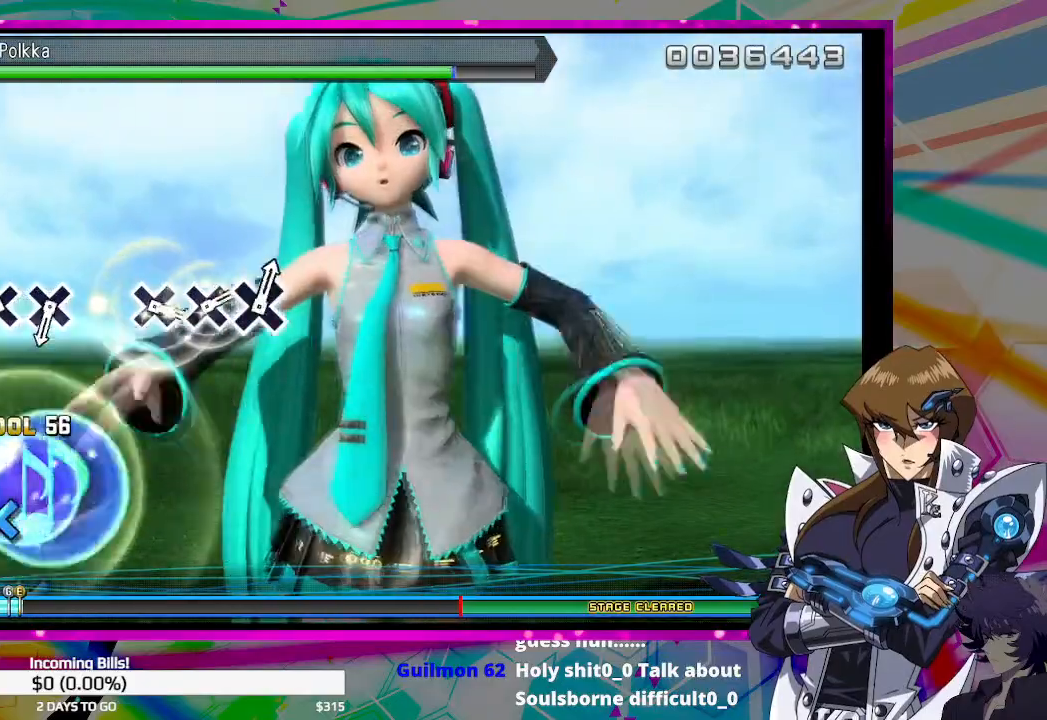
{"buttons": [], "left_stick": "center", "right_stick": "center", "events": [[200, "CROSS", "down"], [267, "CROSS", "up"], [367, "CROSS", "down"], [433, "CROSS", "up"]]}
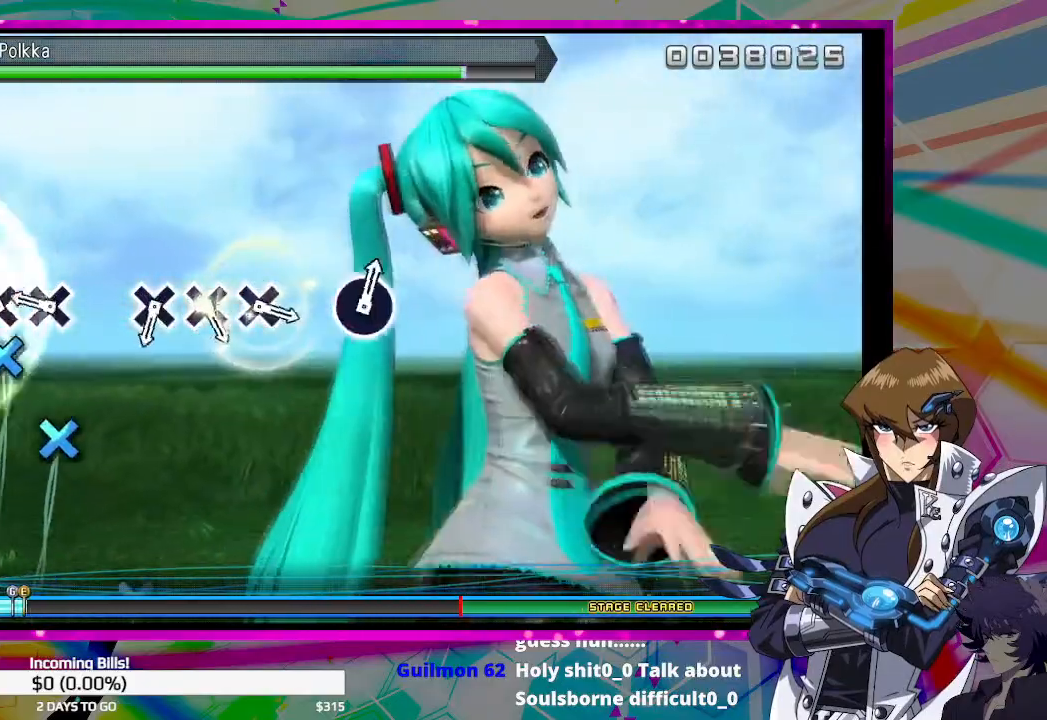
{"buttons": [], "left_stick": "center", "right_stick": "center", "events": [[133, "CROSS", "down"], [233, "CROSS", "up"], [400, "CROSS", "down"], [500, "CROSS", "up"]]}
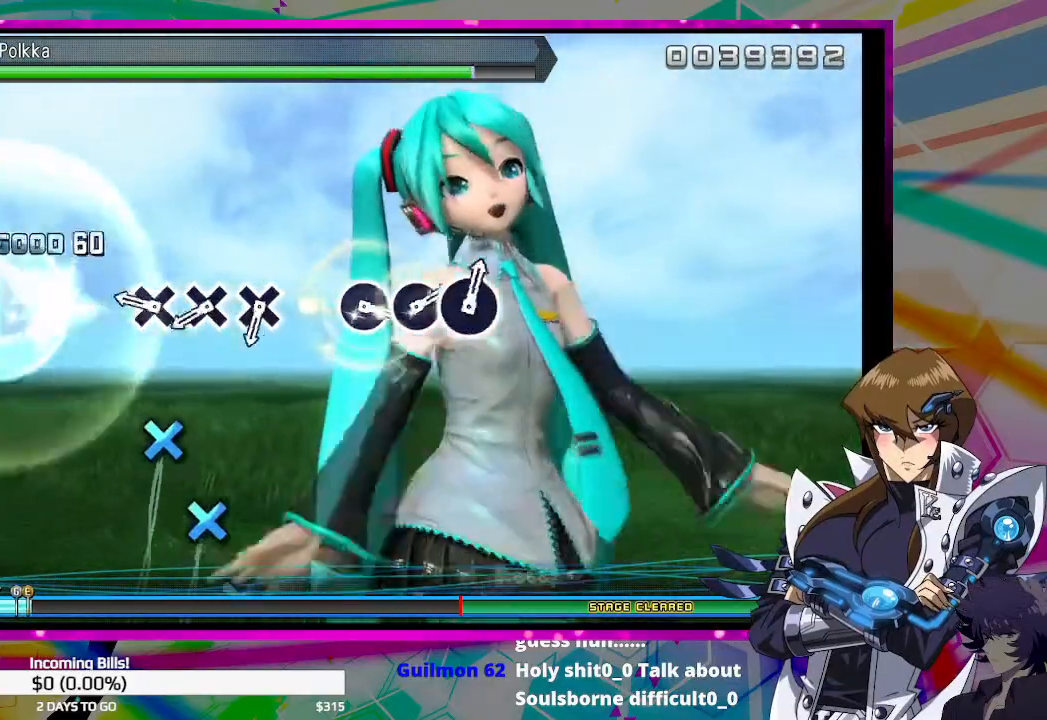
{"buttons": [], "left_stick": "center", "right_stick": "center", "events": [[367, "CROSS", "down"], [467, "CROSS", "up"]]}
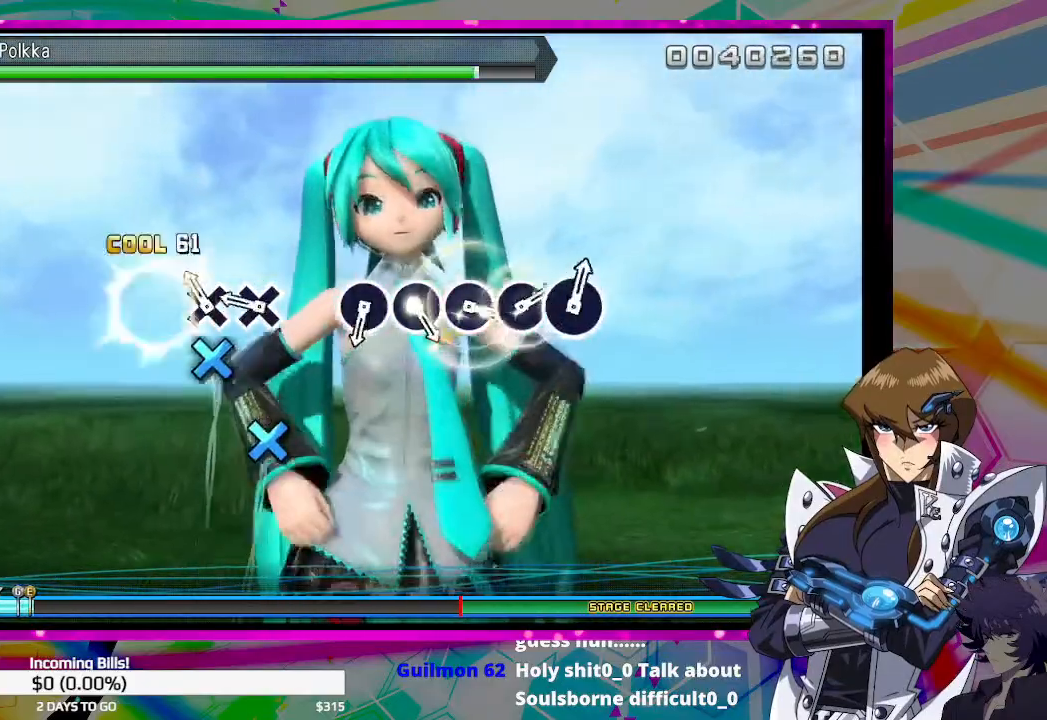
{"buttons": [], "left_stick": "center", "right_stick": "center", "events": [[133, "CROSS", "down"], [200, "CROSS", "up"], [367, "CROSS", "down"], [433, "CROSS", "up"]]}
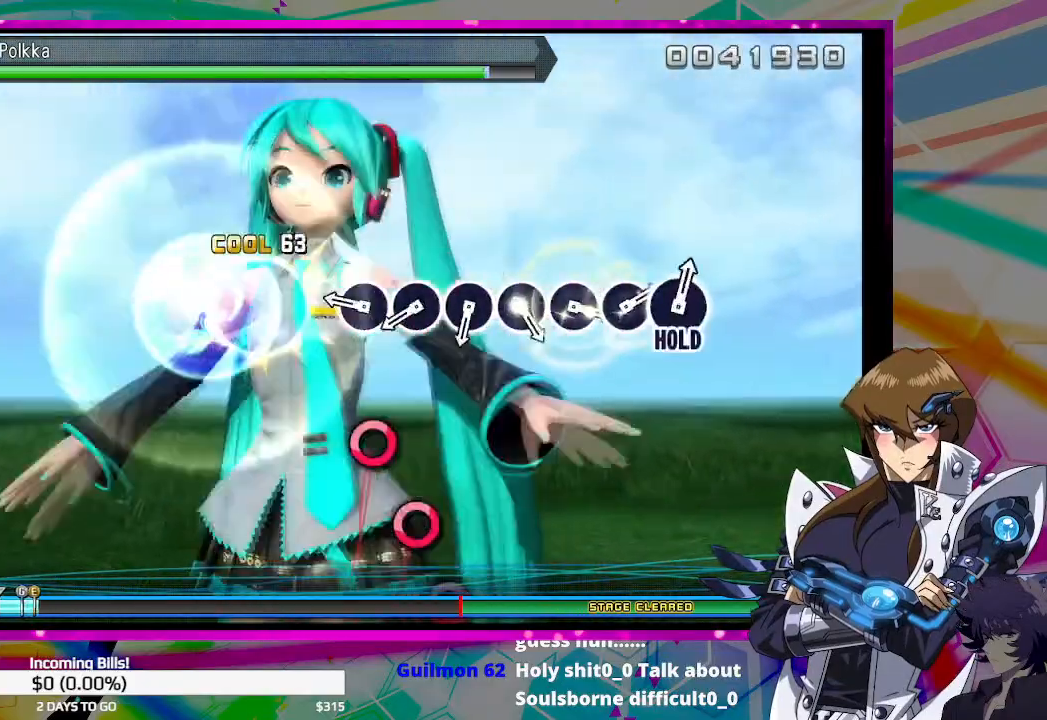
{"buttons": [], "left_stick": "center", "right_stick": "center", "events": [[400, "CIRCLE", "down"], [467, "CIRCLE", "up"]]}
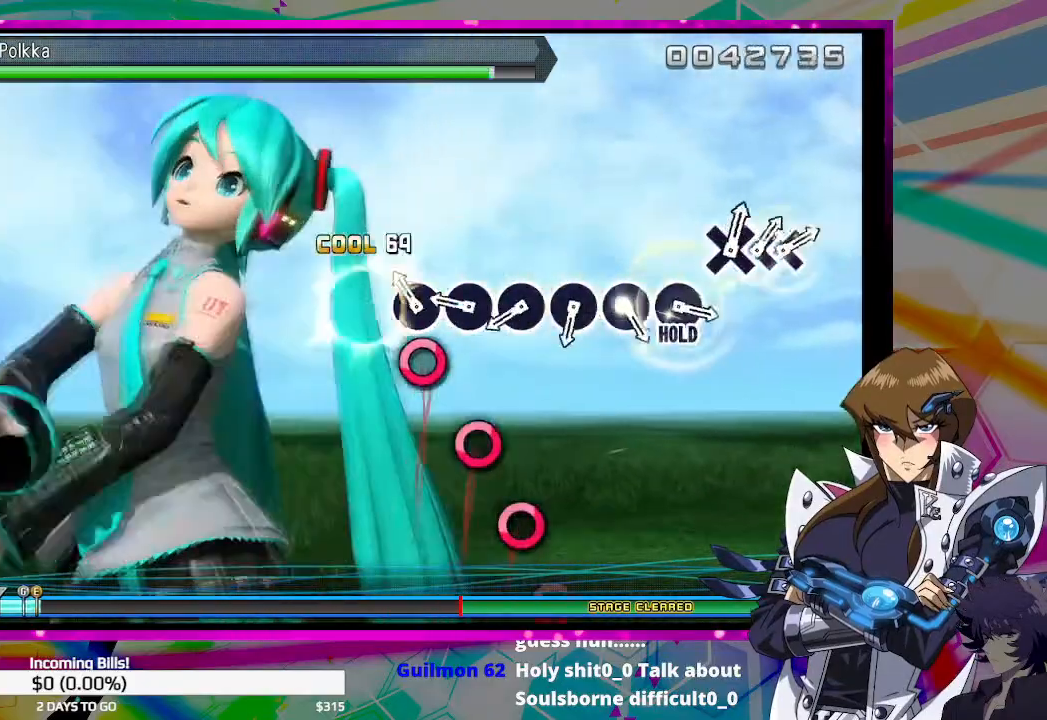
{"buttons": [], "left_stick": "center", "right_stick": "center", "events": [[167, "CIRCLE", "down"], [233, "CIRCLE", "up"], [400, "CIRCLE", "down"], [500, "CIRCLE", "up"]]}
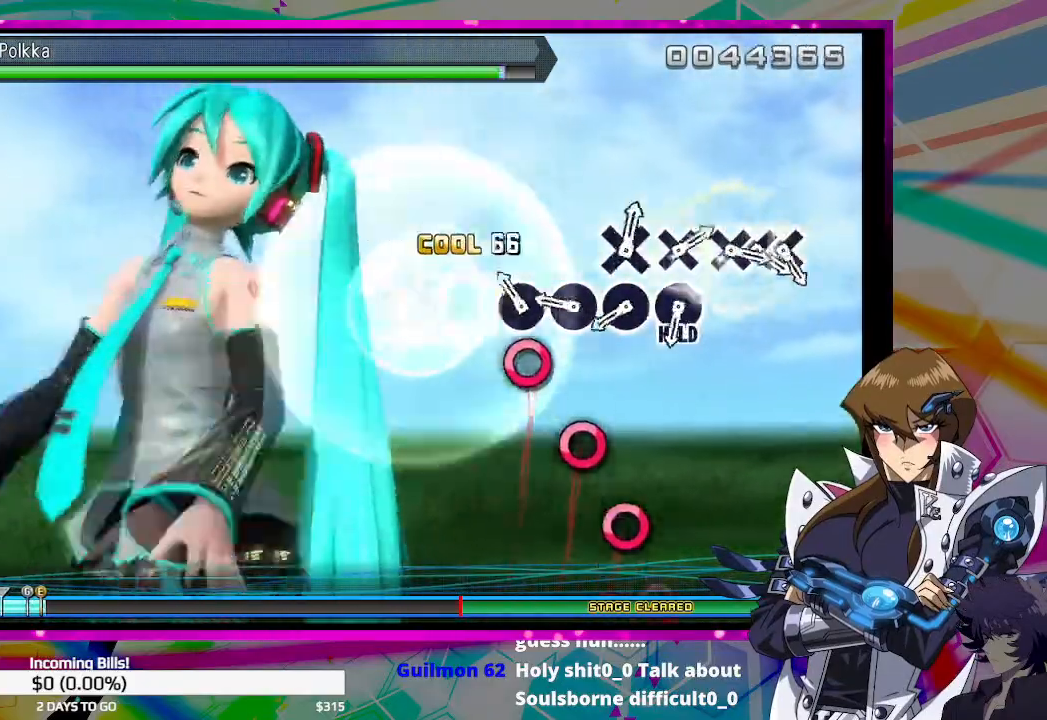
{"buttons": [], "left_stick": "center", "right_stick": "center", "events": [[167, "CIRCLE", "down"], [233, "CIRCLE", "up"], [433, "CIRCLE", "down"], [500, "CIRCLE", "up"]]}
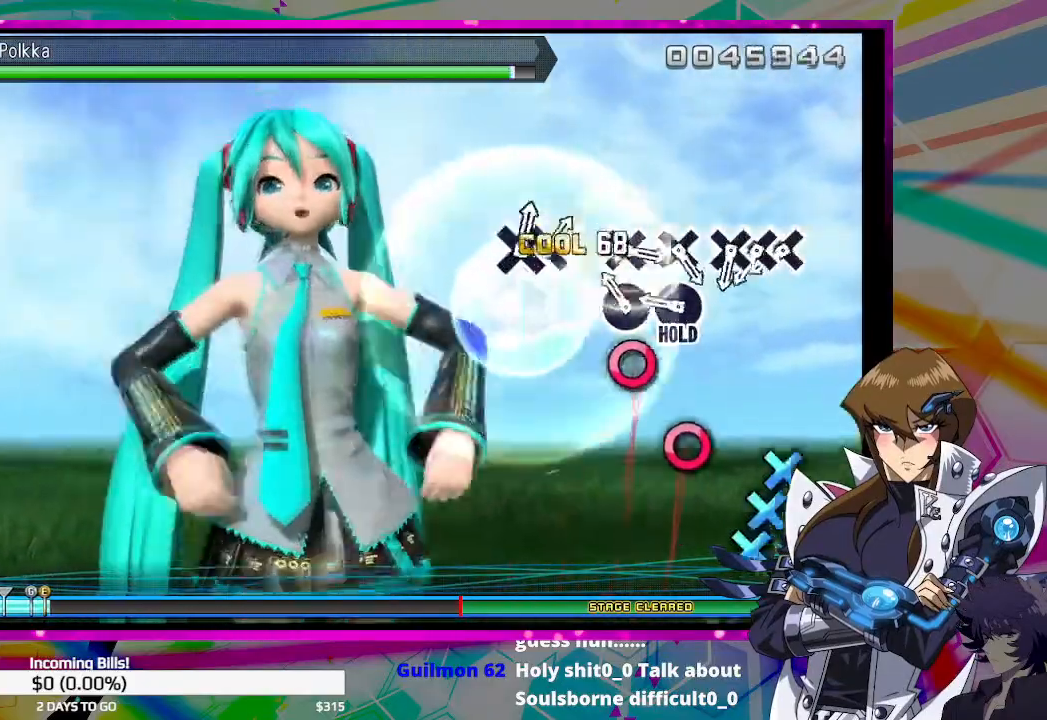
{"buttons": [], "left_stick": "center", "right_stick": "center", "events": [[133, "CIRCLE", "down"], [233, "CIRCLE", "up"], [400, "CIRCLE", "down"], [467, "CIRCLE", "up"]]}
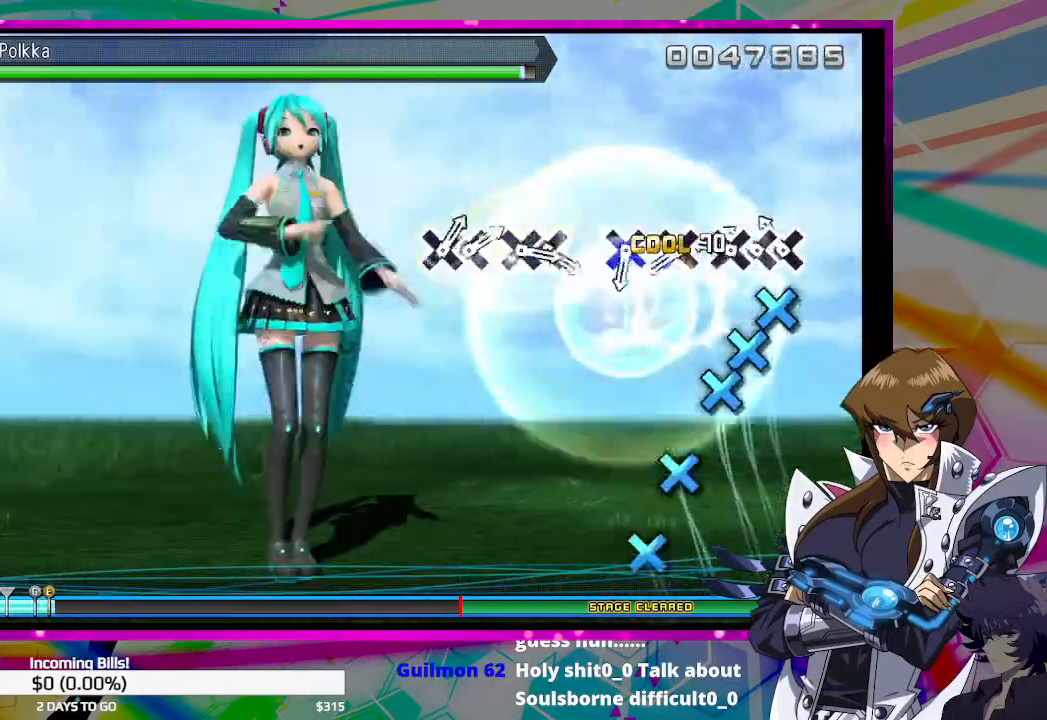
{"buttons": ["CROSS"], "left_stick": "center", "right_stick": "center", "events": [[167, "CROSS", "down"], [233, "CROSS", "up"], [333, "CROSS", "down"], [367, "CROSS", "up"], [433, "CROSS", "down"]]}
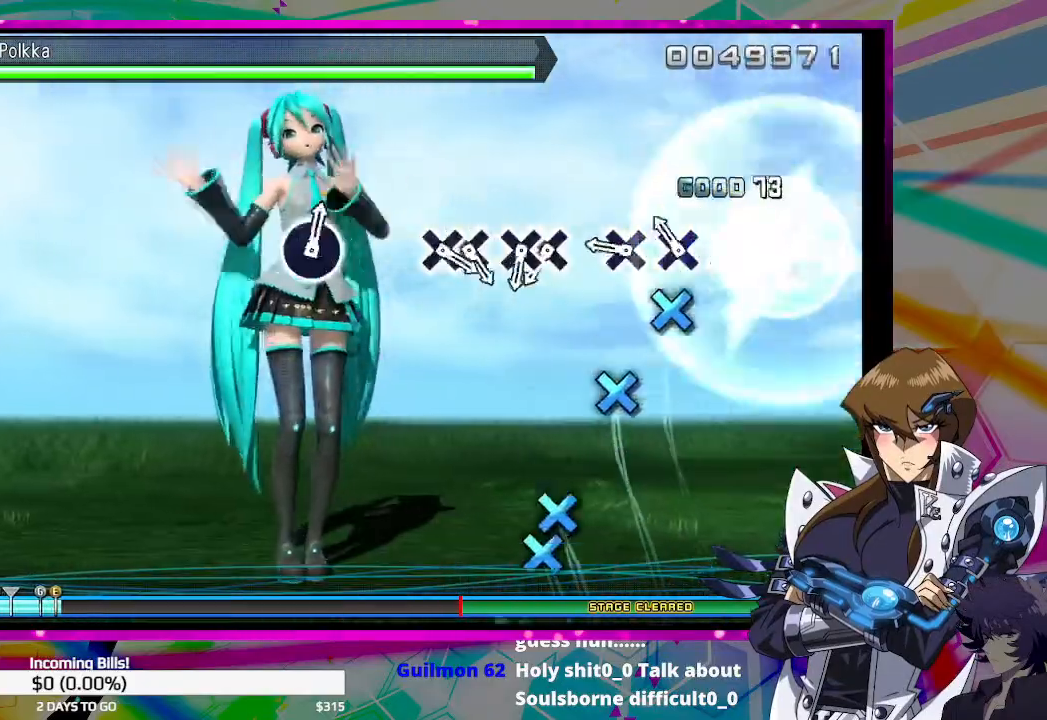
{"buttons": [], "left_stick": "center", "right_stick": "center", "events": [[33, "CROSS", "up"], [200, "CROSS", "down"], [267, "CROSS", "up"], [400, "CROSS", "down"], [467, "CROSS", "up"]]}
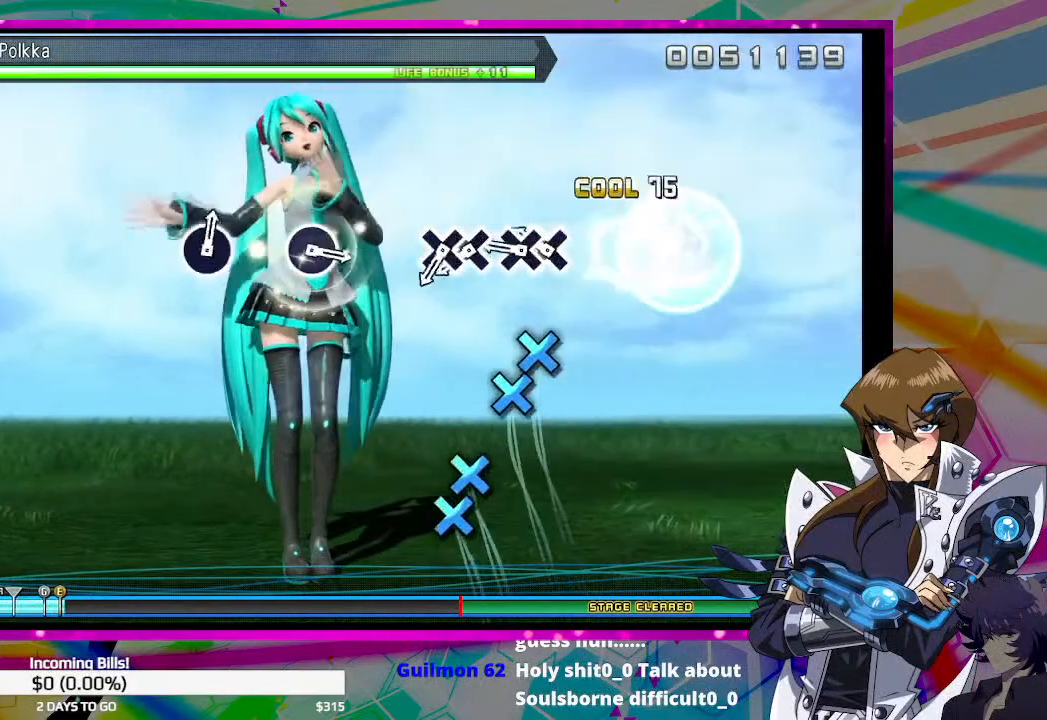
{"buttons": [], "left_stick": "center", "right_stick": "center", "events": [[267, "CROSS", "down"], [367, "CROSS", "up"], [433, "CROSS", "down"], [500, "CROSS", "up"]]}